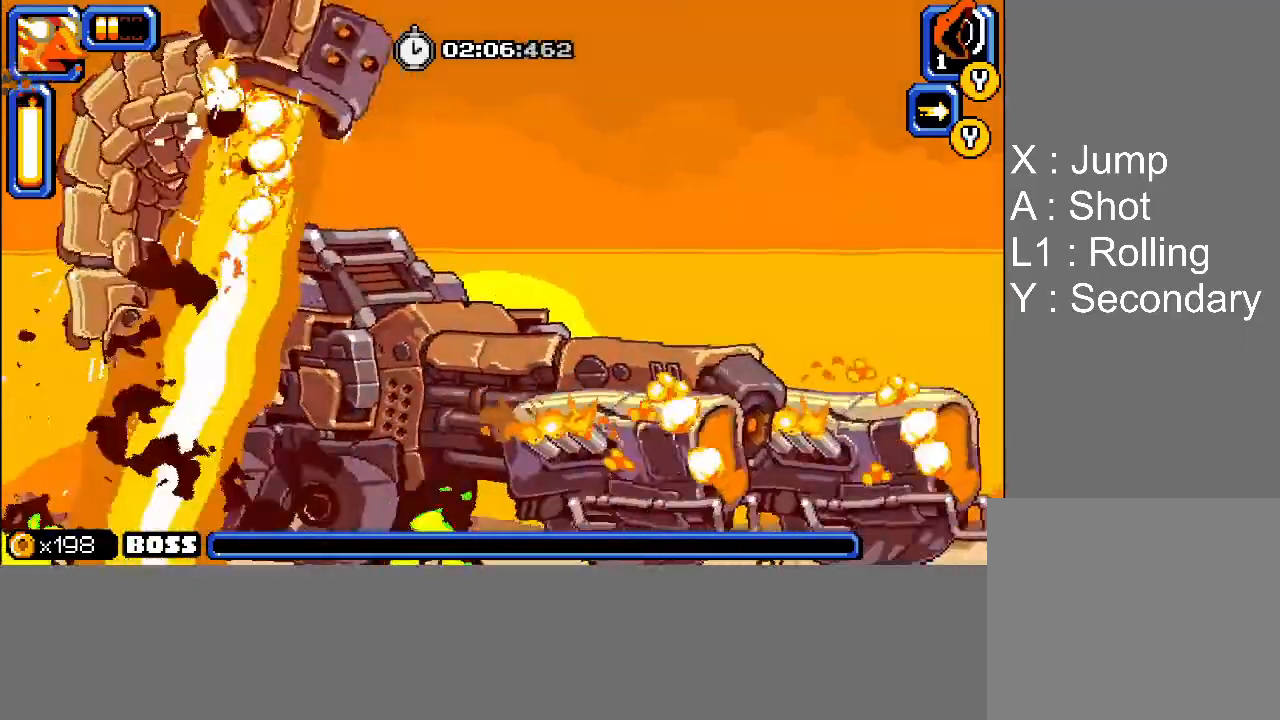
Gameplay with a controller (PlayStation layout); each line is a JSON object with the inputs held at the frame after it. "events" lists button and stick changes between this image and that frame as [ms after this image, input, new state], when the widget could be followed in between. Not read: left_stick right_stick.
{"buttons": ["SQUARE", "DPAD_UP"], "events": [[33, "SQUARE", "down"], [67, "SQUARE", "up"], [117, "SQUARE", "down"], [167, "SQUARE", "up"], [217, "SQUARE", "down"], [267, "SQUARE", "up"], [300, "SQUARE", "down"], [350, "SQUARE", "up"], [400, "SQUARE", "down"], [433, "SQUARE", "up"], [483, "SQUARE", "down"]]}
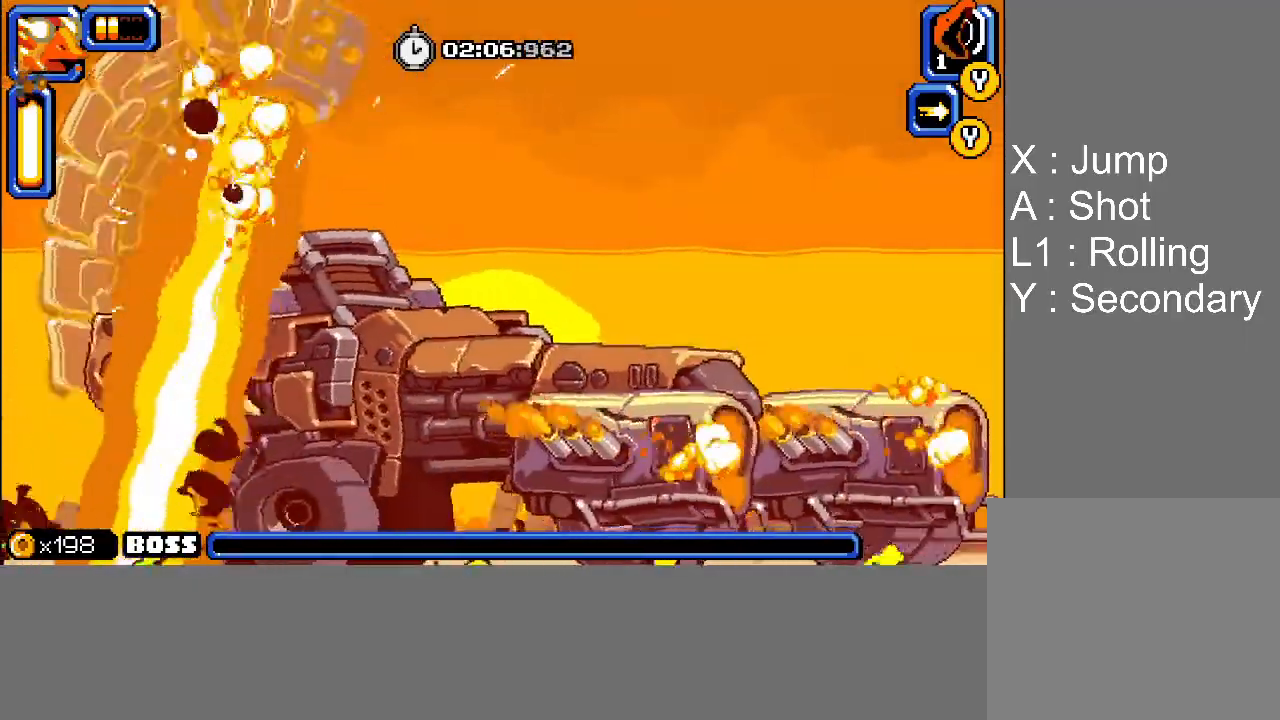
{"buttons": ["DPAD_UP"], "events": [[33, "SQUARE", "up"], [83, "SQUARE", "down"], [133, "SQUARE", "up"], [167, "SQUARE", "down"], [217, "SQUARE", "up"], [267, "SQUARE", "down"], [317, "SQUARE", "up"], [350, "SQUARE", "down"], [400, "SQUARE", "up"], [450, "SQUARE", "down"], [483, "SQUARE", "up"]]}
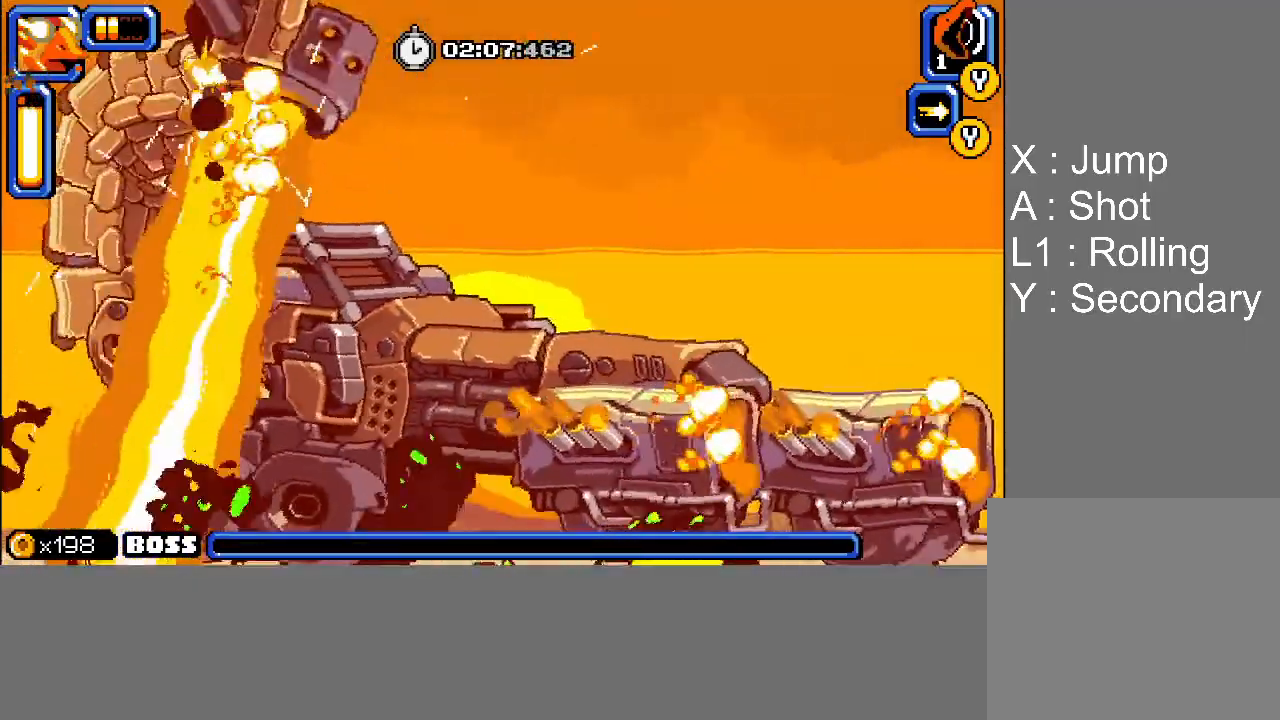
{"buttons": ["SQUARE", "DPAD_UP"], "events": [[50, "SQUARE", "down"], [83, "SQUARE", "up"], [133, "SQUARE", "down"], [167, "SQUARE", "up"], [233, "SQUARE", "down"], [250, "SQUARE", "up"], [317, "SQUARE", "down"], [350, "SQUARE", "up"], [400, "SQUARE", "down"], [433, "SQUARE", "up"], [500, "SQUARE", "down"]]}
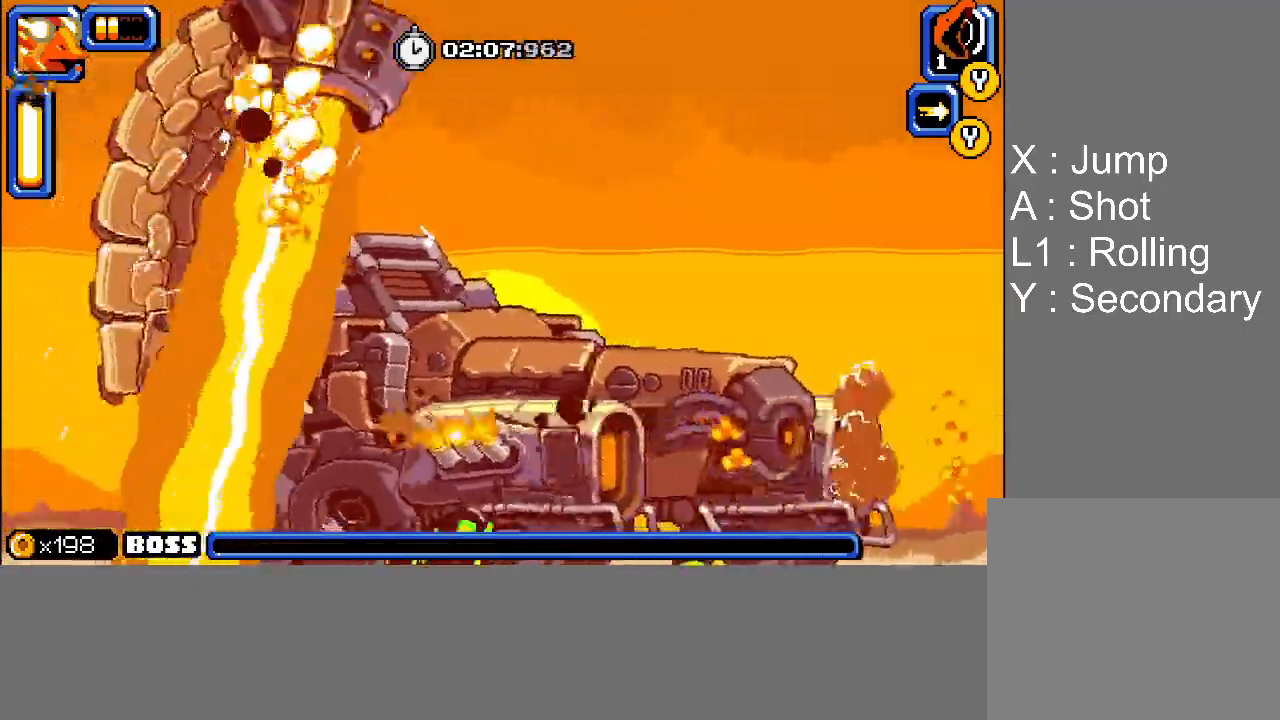
{"buttons": ["SQUARE", "DPAD_UP"], "events": [[33, "SQUARE", "up"], [83, "SQUARE", "down"], [117, "SQUARE", "up"], [183, "SQUARE", "down"], [200, "SQUARE", "up"], [250, "SQUARE", "down"], [283, "SQUARE", "up"], [333, "SQUARE", "down"], [367, "SQUARE", "up"], [433, "SQUARE", "down"], [450, "SQUARE", "up"], [500, "SQUARE", "down"]]}
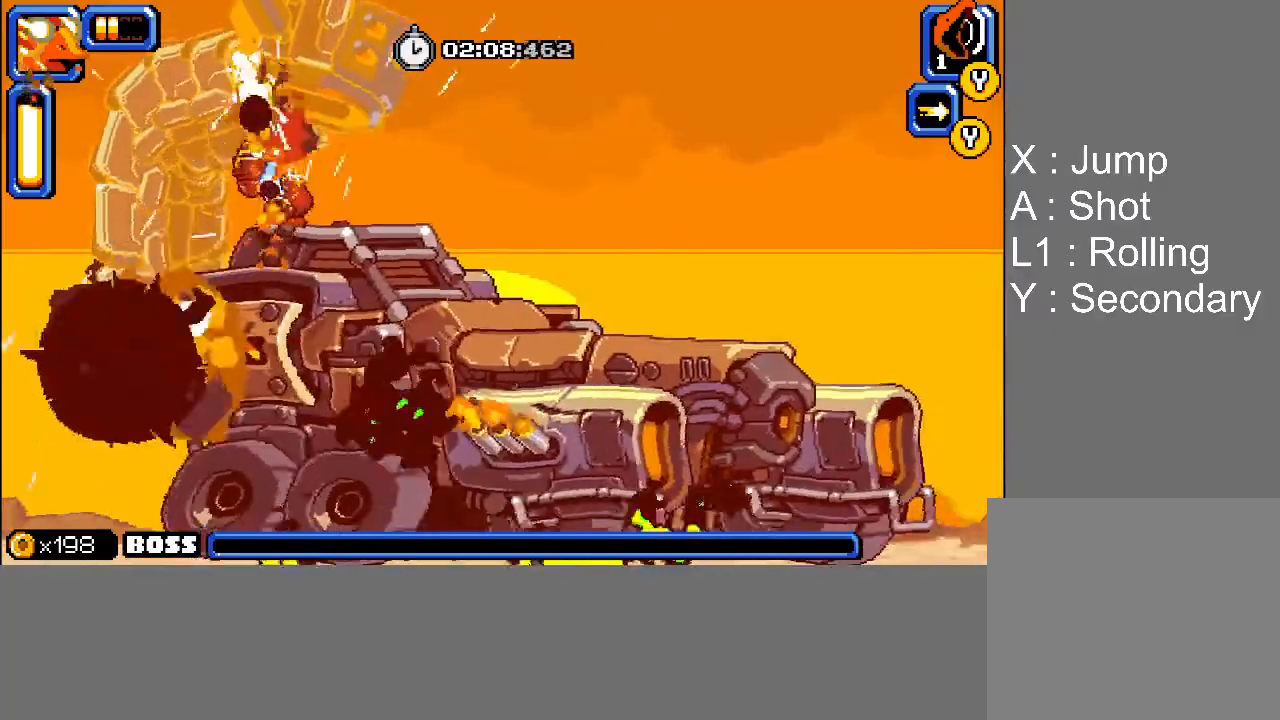
{"buttons": ["L1", "DPAD_RIGHT"], "events": [[33, "SQUARE", "up"], [100, "SQUARE", "down"], [150, "SQUARE", "up"], [167, "DPAD_RIGHT", "down"], [233, "L1", "down"], [300, "DPAD_UP", "up"]]}
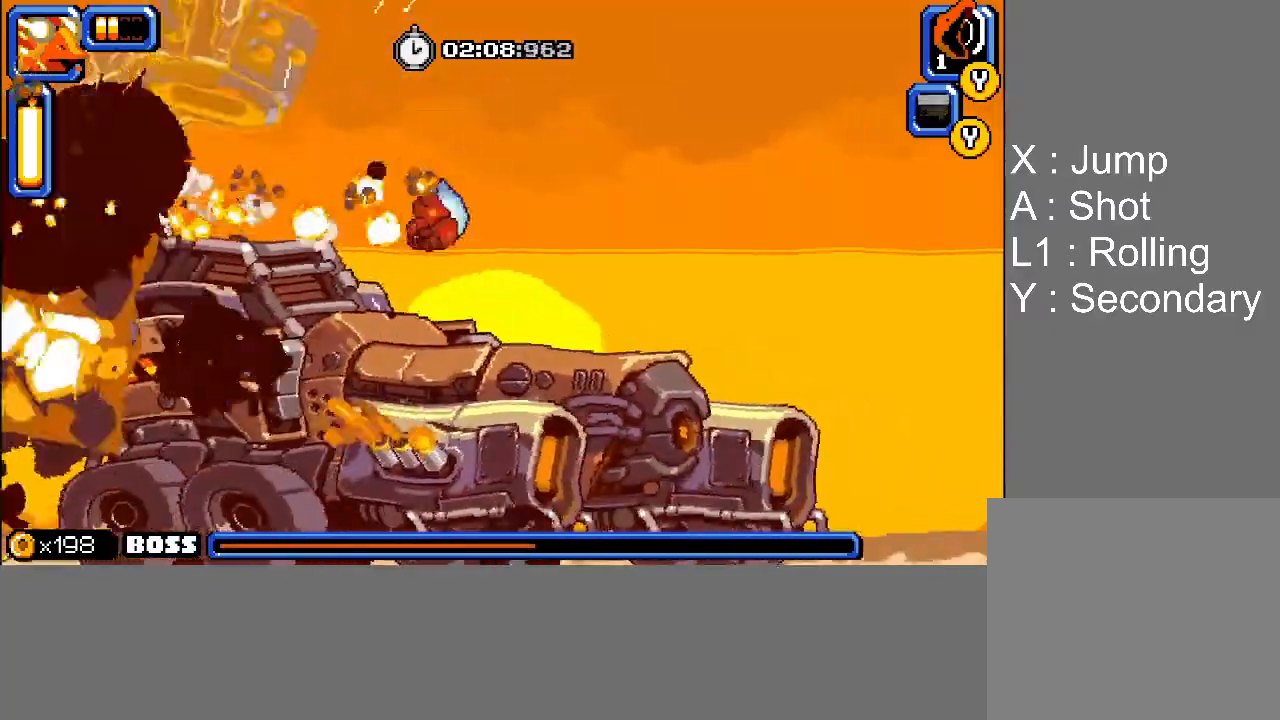
{"buttons": ["DPAD_LEFT"], "events": [[33, "L1", "up"], [50, "DPAD_RIGHT", "up"], [267, "DPAD_LEFT", "down"], [383, "CROSS", "down"], [500, "CROSS", "up"]]}
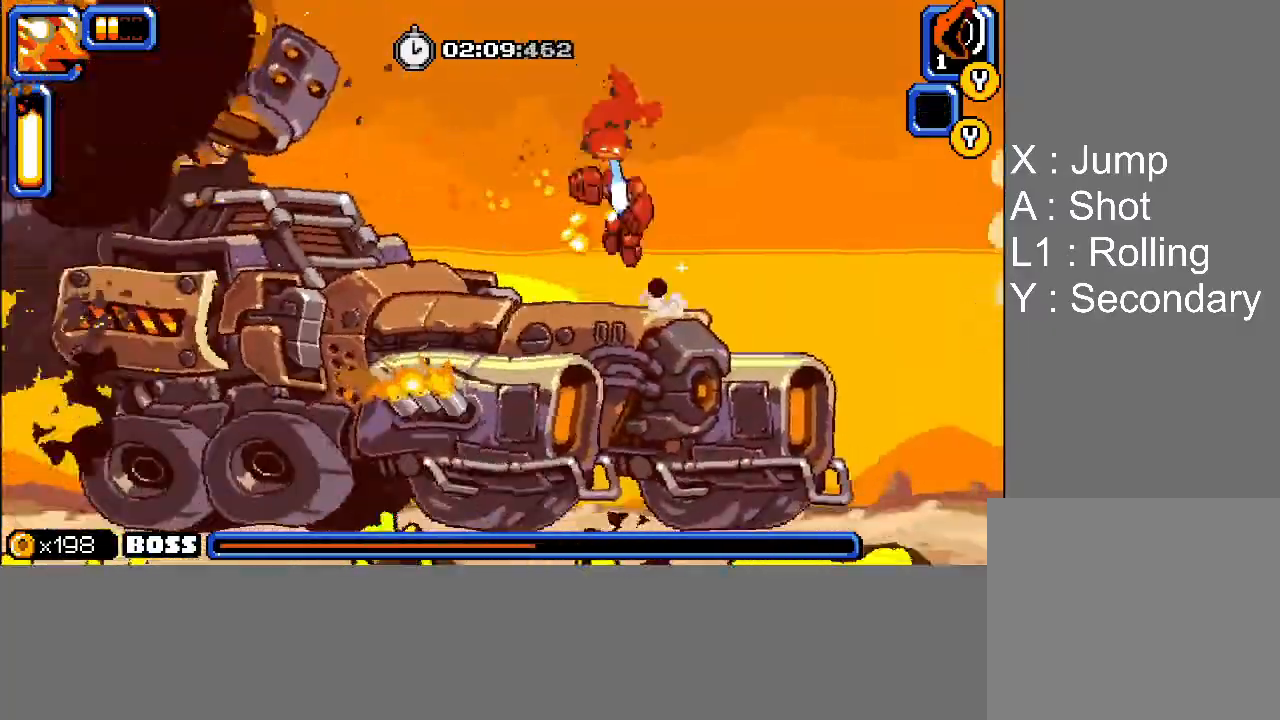
{"buttons": ["SQUARE", "DPAD_DOWN", "DPAD_LEFT"], "events": [[17, "DPAD_LEFT", "up"], [33, "DPAD_DOWN", "down"], [33, "DPAD_RIGHT", "down"], [67, "SQUARE", "down"], [117, "SQUARE", "up"], [233, "DPAD_RIGHT", "up"], [233, "SQUARE", "down"], [250, "DPAD_RIGHT", "down"], [267, "SQUARE", "up"], [317, "DPAD_RIGHT", "up"], [317, "SQUARE", "down"], [367, "SQUARE", "up"], [383, "DPAD_LEFT", "down"], [417, "SQUARE", "down"], [467, "SQUARE", "up"], [500, "SQUARE", "down"]]}
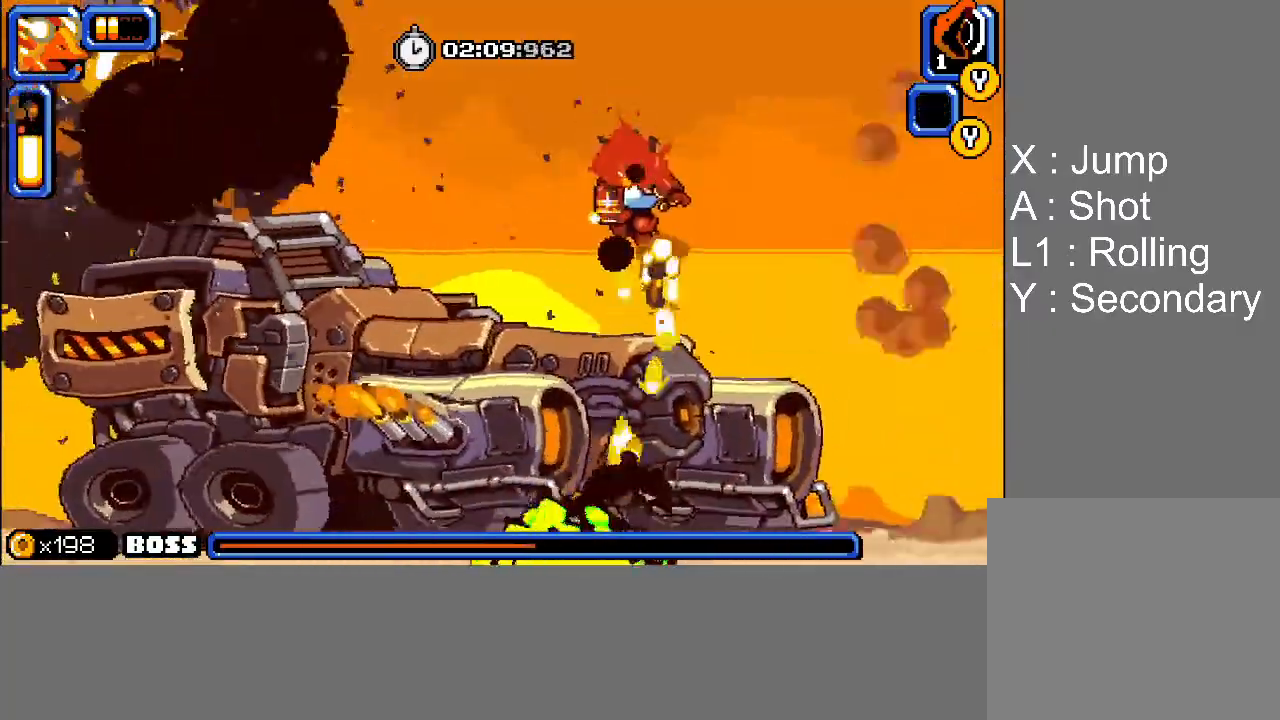
{"buttons": ["DPAD_DOWN"], "events": [[33, "DPAD_LEFT", "up"], [50, "SQUARE", "up"], [67, "DPAD_LEFT", "down"], [100, "SQUARE", "down"], [117, "DPAD_LEFT", "up"], [133, "SQUARE", "up"], [183, "SQUARE", "down"], [233, "SQUARE", "up"], [267, "DPAD_LEFT", "down"], [283, "SQUARE", "down"], [333, "SQUARE", "up"], [383, "DPAD_LEFT", "up"], [383, "SQUARE", "down"], [417, "SQUARE", "up"], [467, "SQUARE", "down"], [500, "SQUARE", "up"]]}
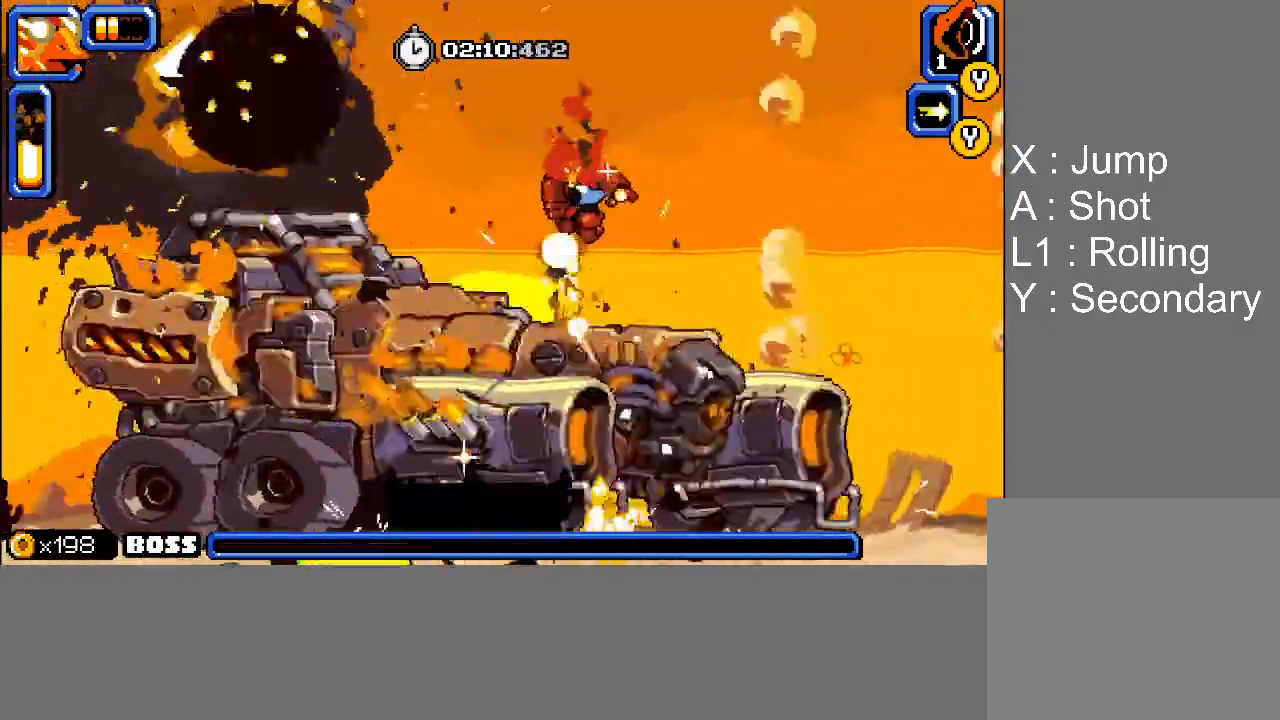
{"buttons": ["SQUARE", "DPAD_DOWN"], "events": [[50, "SQUARE", "down"], [100, "SQUARE", "up"], [133, "SQUARE", "down"], [167, "DPAD_RIGHT", "down"], [183, "SQUARE", "up"], [233, "SQUARE", "down"], [267, "SQUARE", "up"], [300, "DPAD_RIGHT", "up"], [317, "SQUARE", "down"], [350, "SQUARE", "up"], [417, "SQUARE", "down"], [450, "SQUARE", "up"], [500, "SQUARE", "down"]]}
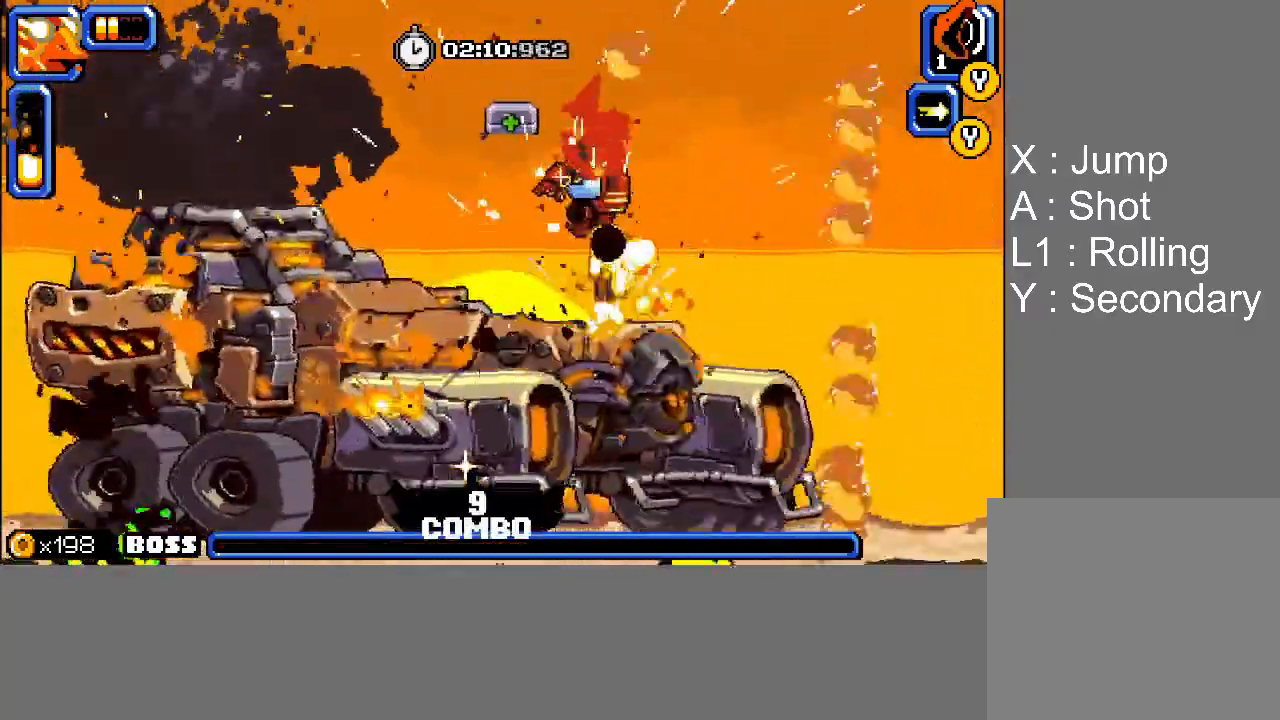
{"buttons": ["DPAD_DOWN"], "events": [[33, "SQUARE", "up"], [83, "SQUARE", "down"], [117, "SQUARE", "up"], [167, "SQUARE", "down"], [217, "SQUARE", "up"], [250, "SQUARE", "down"], [300, "SQUARE", "up"], [350, "SQUARE", "down"], [383, "SQUARE", "up"], [450, "SQUARE", "down"], [467, "SQUARE", "up"]]}
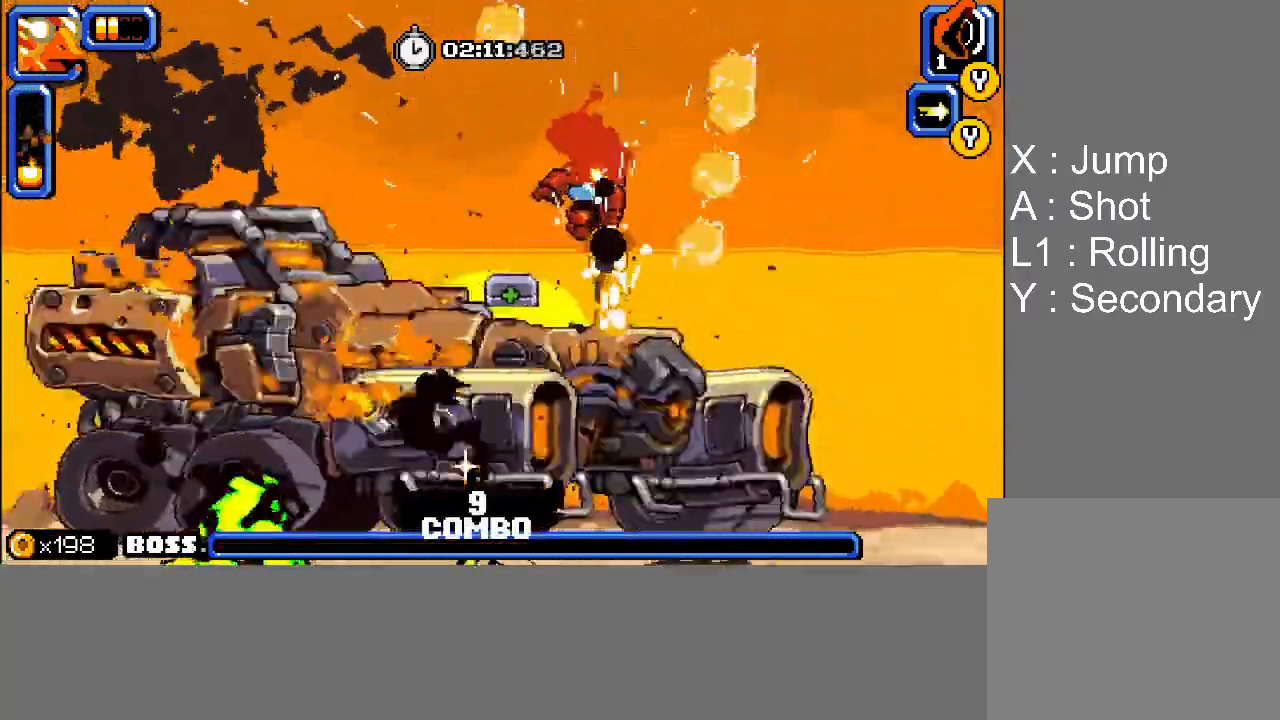
{"buttons": ["DPAD_DOWN"], "events": [[17, "SQUARE", "down"], [67, "SQUARE", "up"], [117, "SQUARE", "down"], [133, "SQUARE", "up"], [200, "SQUARE", "down"], [233, "SQUARE", "up"], [283, "SQUARE", "down"], [317, "SQUARE", "up"], [367, "SQUARE", "down"], [417, "SQUARE", "up"], [450, "SQUARE", "down"], [500, "SQUARE", "up"]]}
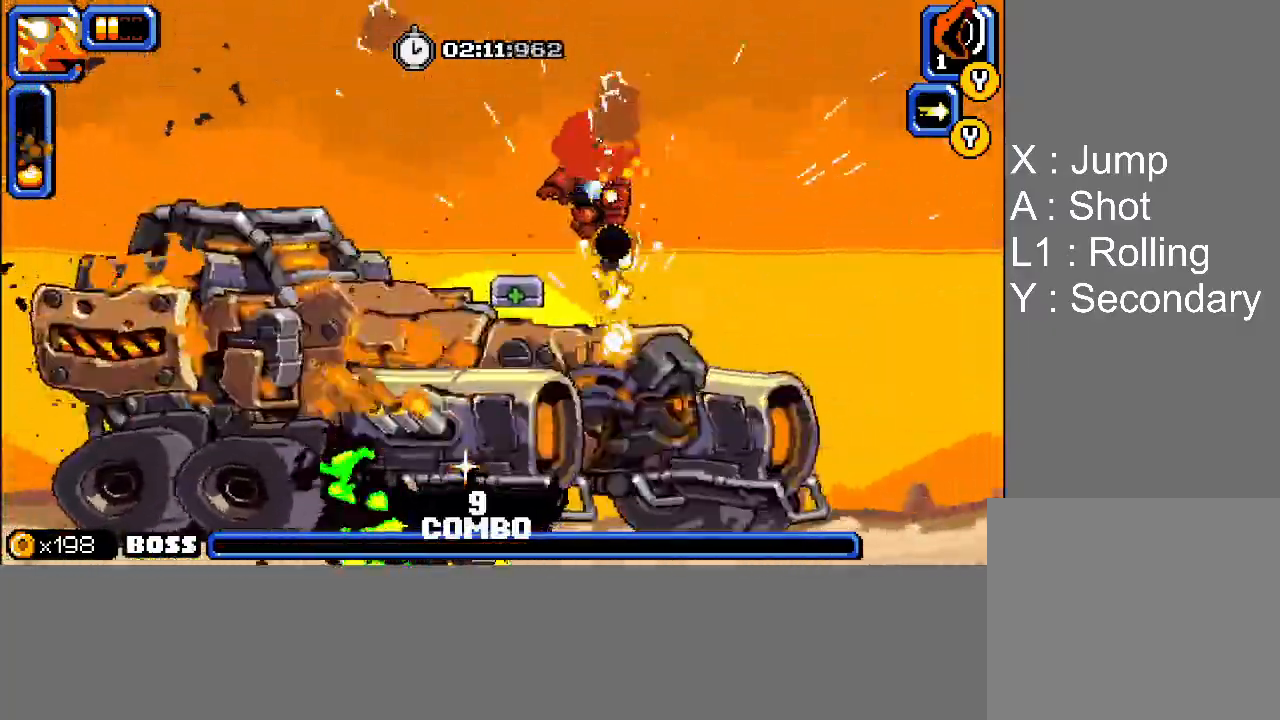
{"buttons": ["DPAD_DOWN"], "events": [[33, "SQUARE", "down"], [83, "DPAD_RIGHT", "down"], [100, "DPAD_RIGHT", "up"], [150, "DPAD_RIGHT", "down"], [167, "SQUARE", "up"], [183, "DPAD_RIGHT", "up"], [300, "SQUARE", "down"], [333, "SQUARE", "up"], [383, "SQUARE", "down"], [417, "SQUARE", "up"], [467, "SQUARE", "down"], [500, "SQUARE", "up"]]}
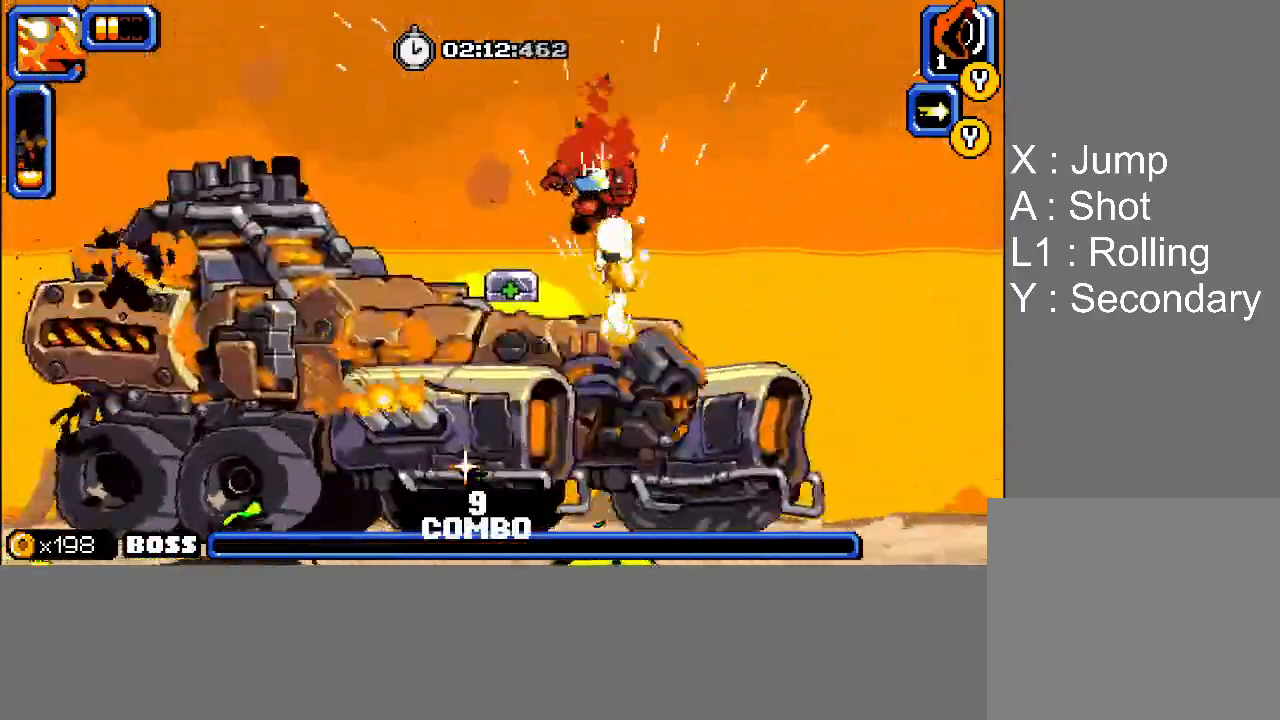
{"buttons": ["SQUARE", "DPAD_DOWN"], "events": [[50, "SQUARE", "down"], [100, "SQUARE", "up"], [150, "SQUARE", "down"], [200, "SQUARE", "up"], [233, "SQUARE", "down"], [283, "SQUARE", "up"], [317, "SQUARE", "down"], [367, "SQUARE", "up"], [417, "SQUARE", "down"], [450, "SQUARE", "up"], [500, "SQUARE", "down"]]}
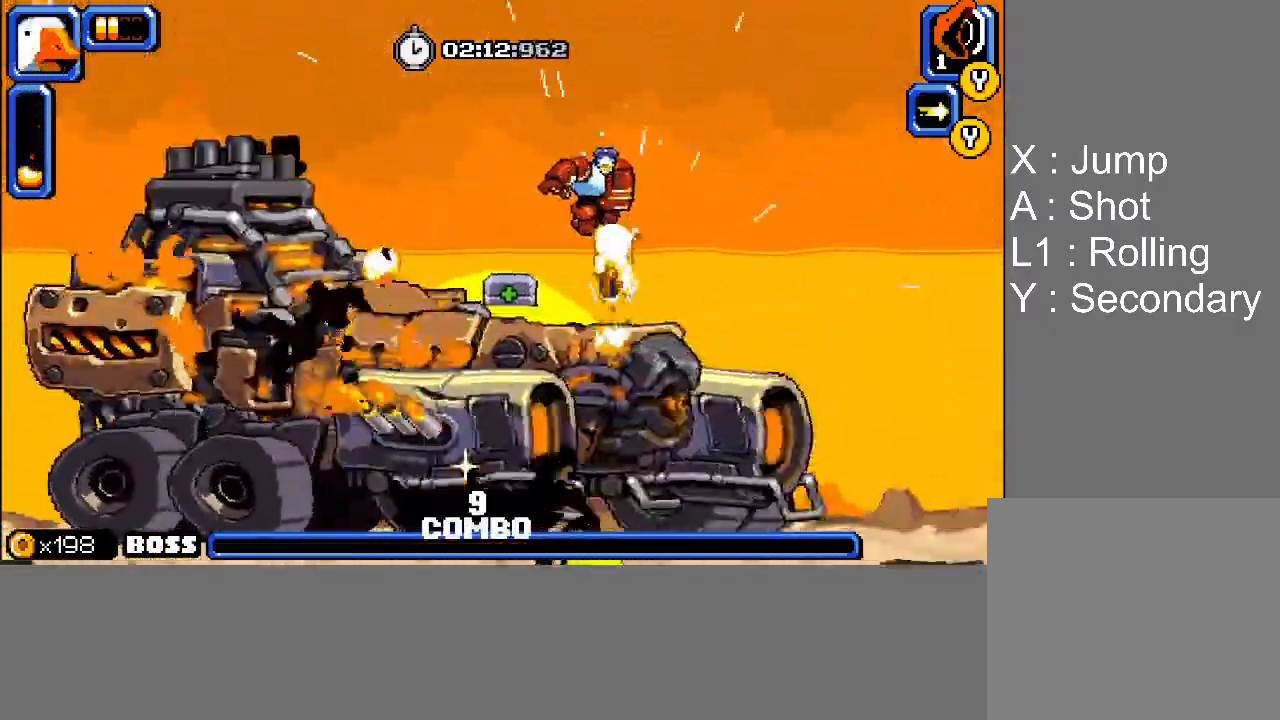
{"buttons": ["DPAD_DOWN"], "events": [[17, "SQUARE", "up"], [83, "SQUARE", "down"], [117, "SQUARE", "up"], [183, "SQUARE", "down"], [217, "SQUARE", "up"], [267, "SQUARE", "down"], [317, "SQUARE", "up"], [367, "SQUARE", "down"], [400, "SQUARE", "up"], [450, "SQUARE", "down"], [500, "SQUARE", "up"]]}
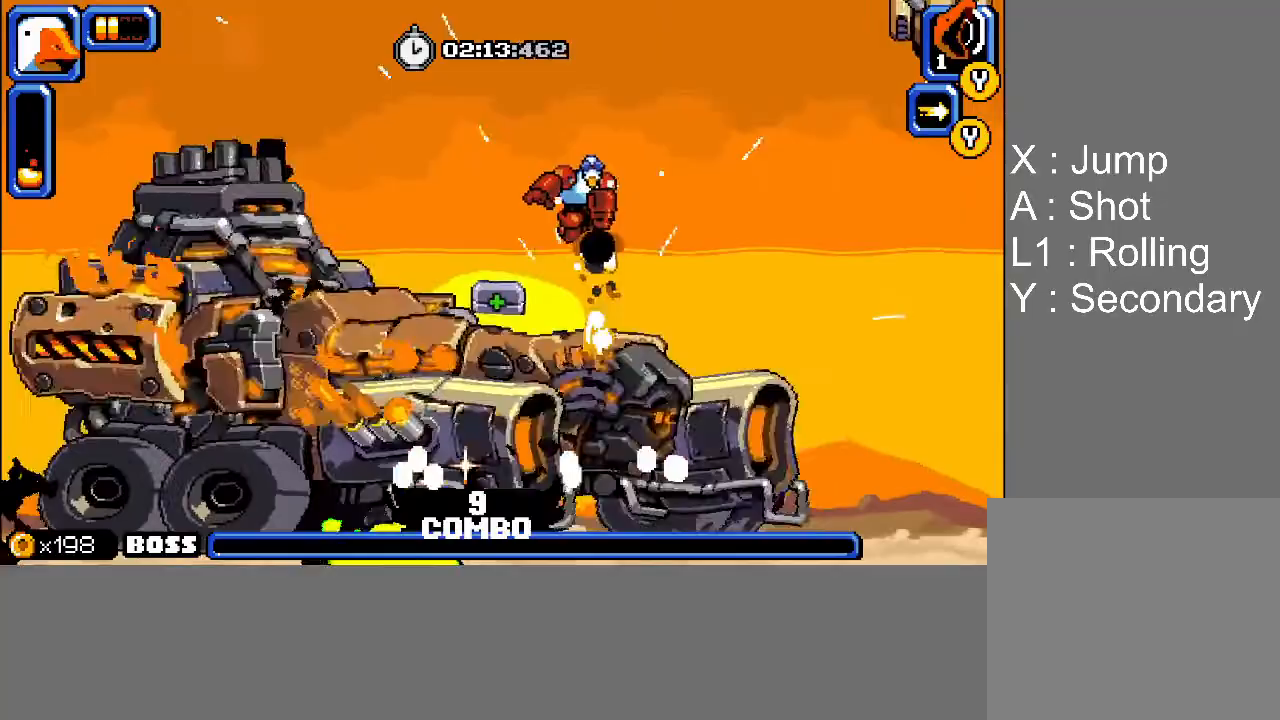
{"buttons": ["DPAD_DOWN"], "events": [[50, "SQUARE", "down"], [100, "SQUARE", "up"], [150, "SQUARE", "down"], [183, "SQUARE", "up"], [250, "SQUARE", "down"], [283, "SQUARE", "up"], [333, "SQUARE", "down"], [367, "SQUARE", "up"], [433, "SQUARE", "down"], [467, "SQUARE", "up"]]}
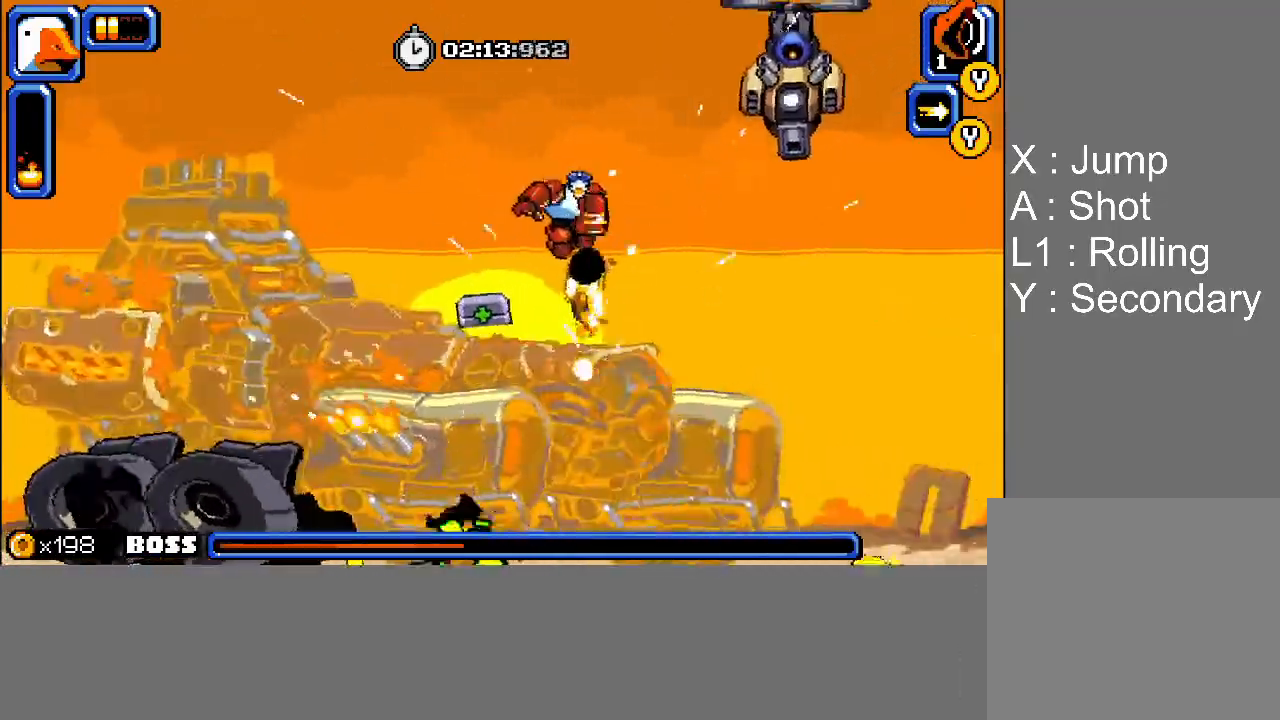
{"buttons": ["SQUARE", "DPAD_DOWN"], "events": [[17, "SQUARE", "down"], [67, "SQUARE", "up"], [117, "SQUARE", "down"], [167, "SQUARE", "up"], [217, "SQUARE", "down"], [250, "SQUARE", "up"], [300, "SQUARE", "down"], [333, "SQUARE", "up"], [383, "SQUARE", "down"], [433, "SQUARE", "up"], [483, "SQUARE", "down"]]}
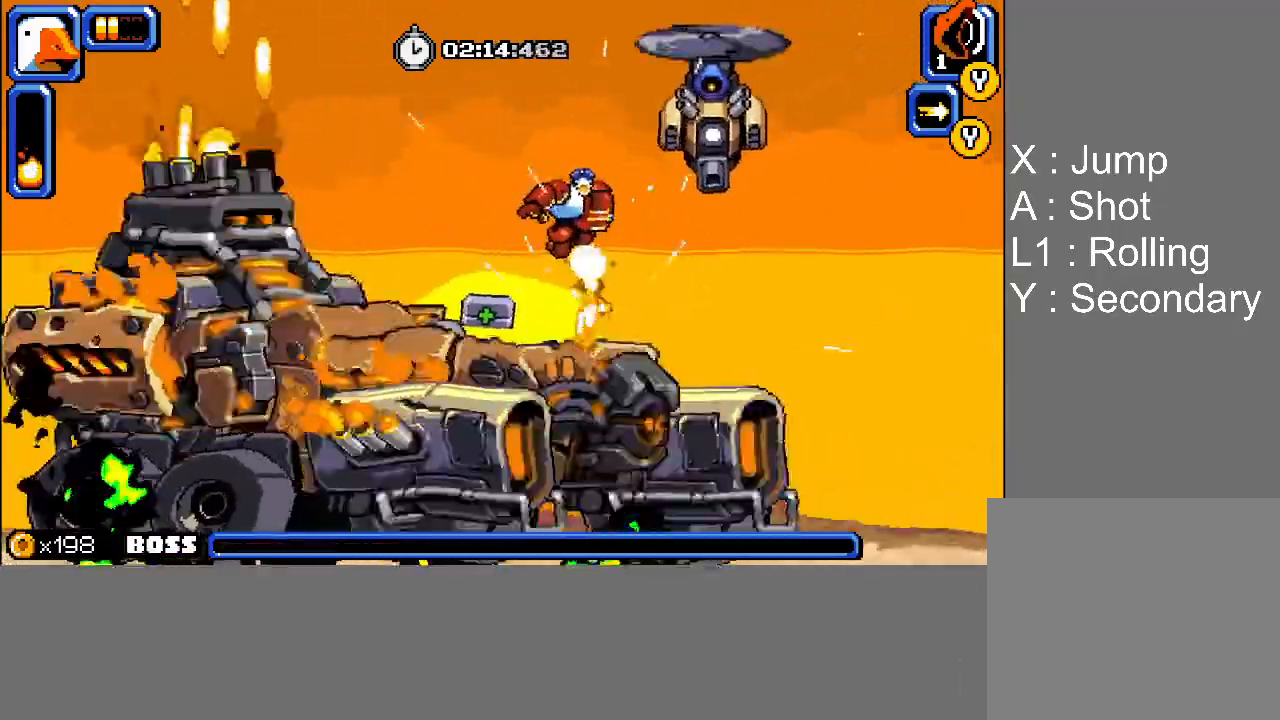
{"buttons": ["DPAD_DOWN"], "events": [[17, "SQUARE", "up"], [67, "SQUARE", "down"], [117, "SQUARE", "up"], [150, "SQUARE", "down"], [200, "SQUARE", "up"], [250, "SQUARE", "down"], [283, "SQUARE", "up"], [333, "SQUARE", "down"], [383, "SQUARE", "up"], [433, "SQUARE", "down"], [467, "SQUARE", "up"]]}
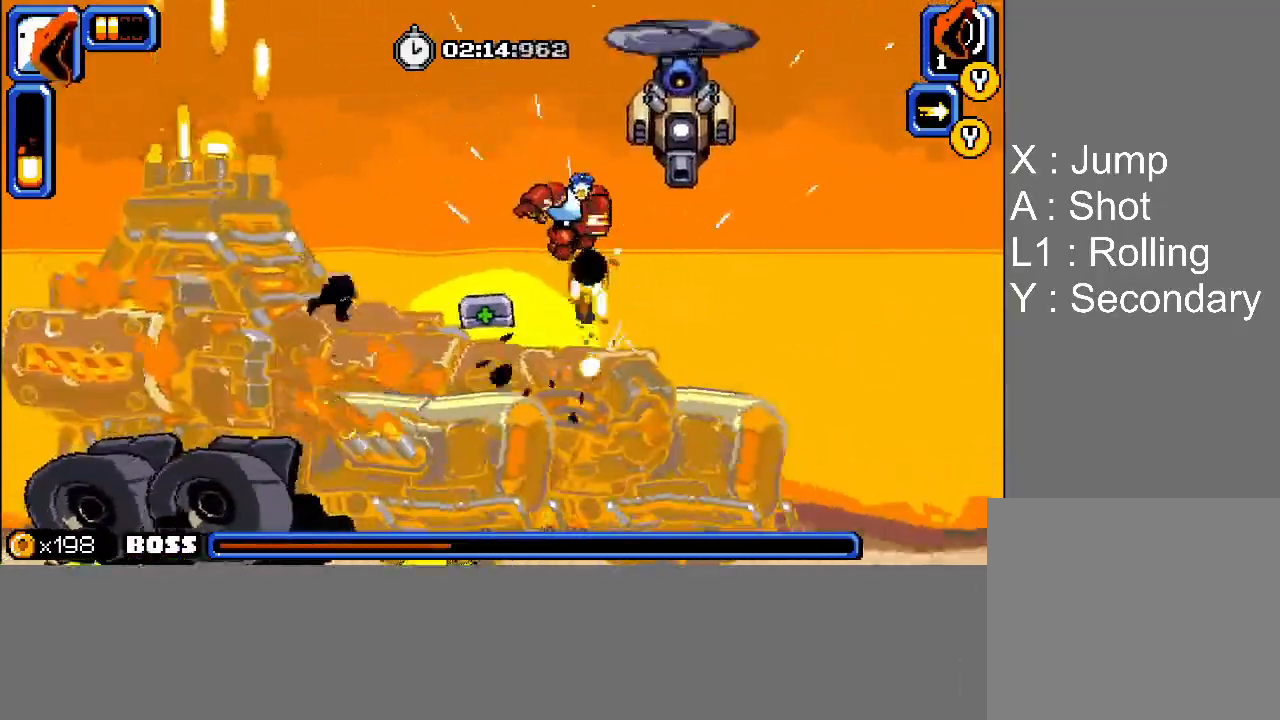
{"buttons": ["SQUARE", "DPAD_DOWN"], "events": [[17, "SQUARE", "down"], [67, "SQUARE", "up"], [117, "SQUARE", "down"], [150, "SQUARE", "up"], [200, "SQUARE", "down"], [250, "SQUARE", "up"], [300, "SQUARE", "down"], [333, "SQUARE", "up"], [383, "SQUARE", "down"], [433, "SQUARE", "up"], [467, "SQUARE", "down"]]}
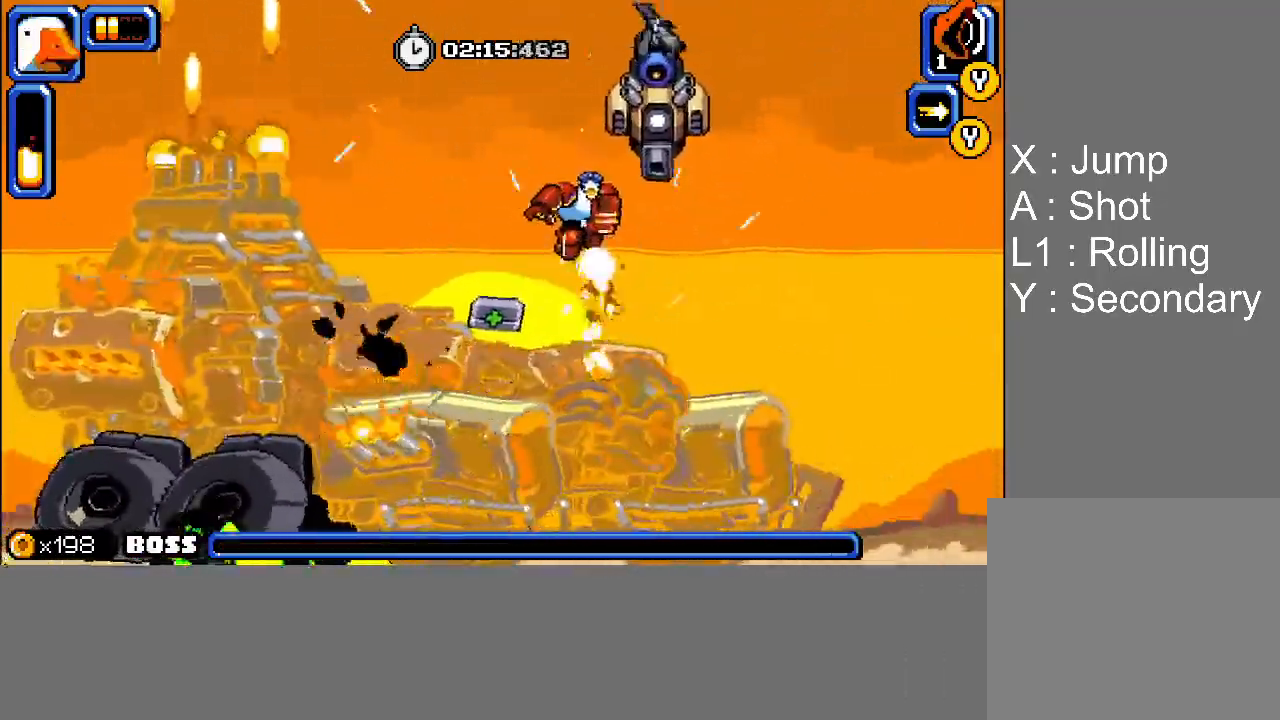
{"buttons": ["SQUARE", "DPAD_DOWN"], "events": [[17, "SQUARE", "up"], [67, "SQUARE", "down"], [100, "SQUARE", "up"], [133, "DPAD_LEFT", "down"], [150, "SQUARE", "down"], [167, "DPAD_LEFT", "up"], [183, "SQUARE", "up"], [233, "DPAD_LEFT", "down"], [233, "SQUARE", "down"], [267, "DPAD_LEFT", "up"], [267, "SQUARE", "up"], [300, "DPAD_LEFT", "down"], [333, "DPAD_LEFT", "up"], [333, "SQUARE", "down"], [367, "SQUARE", "up"], [417, "SQUARE", "down"], [450, "SQUARE", "up"], [500, "SQUARE", "down"]]}
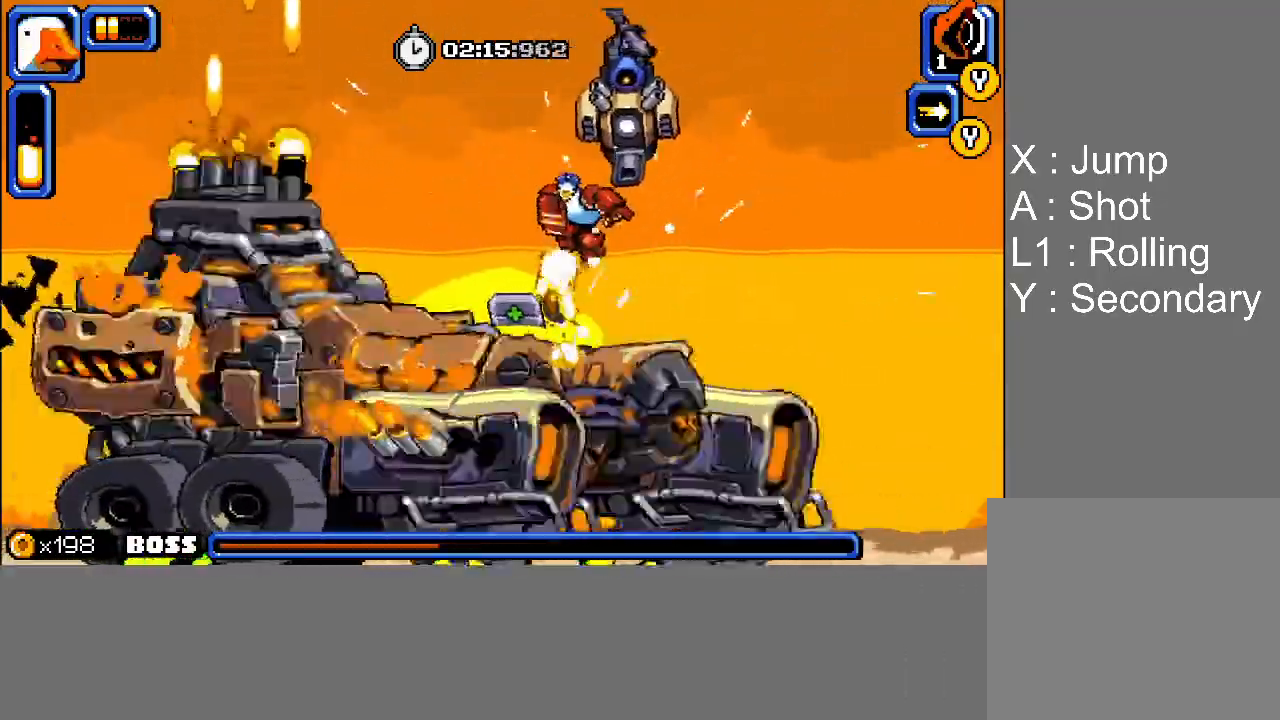
{"buttons": ["DPAD_DOWN", "DPAD_RIGHT"], "events": [[33, "SQUARE", "up"], [83, "SQUARE", "down"], [133, "SQUARE", "up"], [183, "SQUARE", "down"], [217, "SQUARE", "up"], [267, "SQUARE", "down"], [300, "SQUARE", "up"], [350, "SQUARE", "down"], [400, "SQUARE", "up"], [450, "SQUARE", "down"], [483, "SQUARE", "up"], [500, "DPAD_RIGHT", "down"]]}
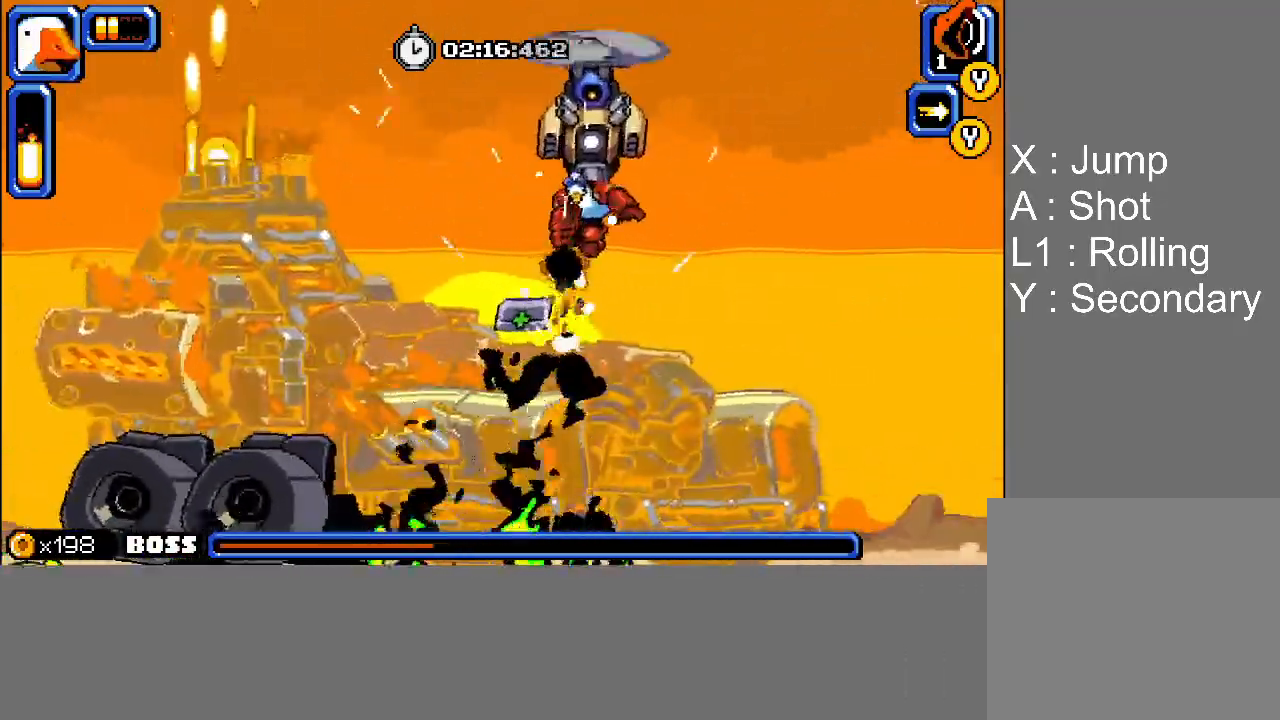
{"buttons": ["SQUARE", "DPAD_DOWN"], "events": [[33, "SQUARE", "down"], [67, "SQUARE", "up"], [117, "SQUARE", "down"], [150, "SQUARE", "up"], [167, "DPAD_RIGHT", "up"], [217, "SQUARE", "down"], [250, "SQUARE", "up"], [283, "DPAD_LEFT", "down"], [300, "DPAD_LEFT", "up"], [300, "SQUARE", "down"], [350, "DPAD_RIGHT", "down"], [350, "SQUARE", "up"], [400, "SQUARE", "down"], [433, "SQUARE", "up"], [500, "DPAD_RIGHT", "up"], [500, "SQUARE", "down"]]}
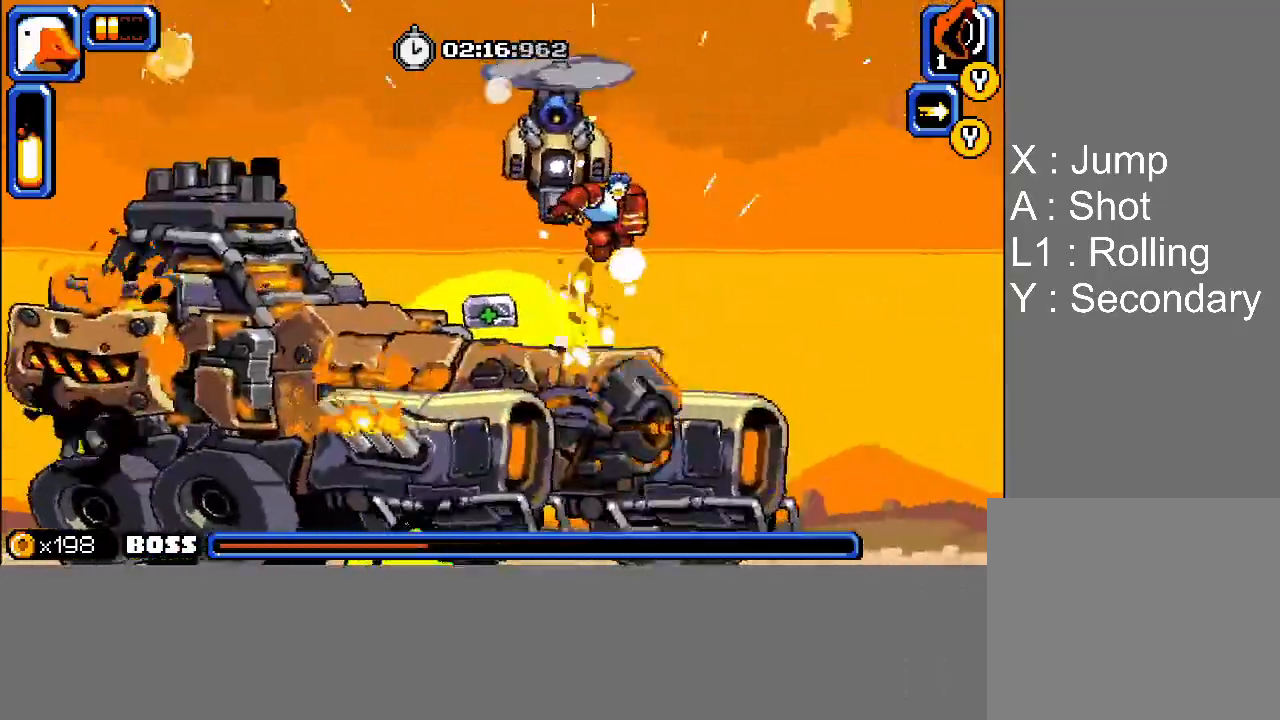
{"buttons": ["DPAD_DOWN"], "events": [[33, "SQUARE", "up"], [83, "SQUARE", "down"], [200, "SQUARE", "up"], [250, "SQUARE", "down"], [267, "DPAD_LEFT", "down"], [283, "SQUARE", "up"], [333, "SQUARE", "down"], [383, "DPAD_LEFT", "up"], [383, "SQUARE", "up"], [417, "SQUARE", "down"], [467, "DPAD_LEFT", "down"], [483, "DPAD_LEFT", "up"], [483, "SQUARE", "up"]]}
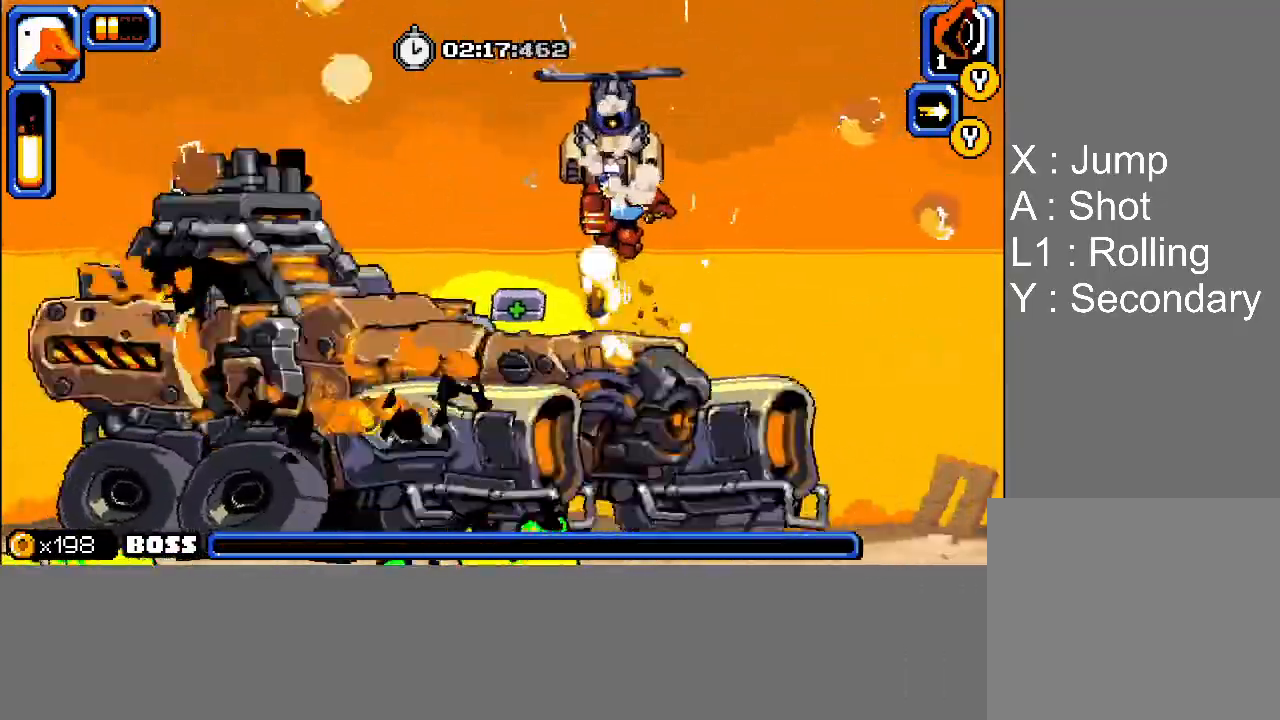
{"buttons": ["DPAD_DOWN", "DPAD_LEFT"], "events": [[33, "SQUARE", "down"], [67, "SQUARE", "up"], [133, "SQUARE", "down"], [167, "SQUARE", "up"], [200, "DPAD_LEFT", "down"], [233, "SQUARE", "down"], [267, "SQUARE", "up"], [333, "SQUARE", "down"], [367, "SQUARE", "up"], [433, "SQUARE", "down"], [467, "SQUARE", "up"]]}
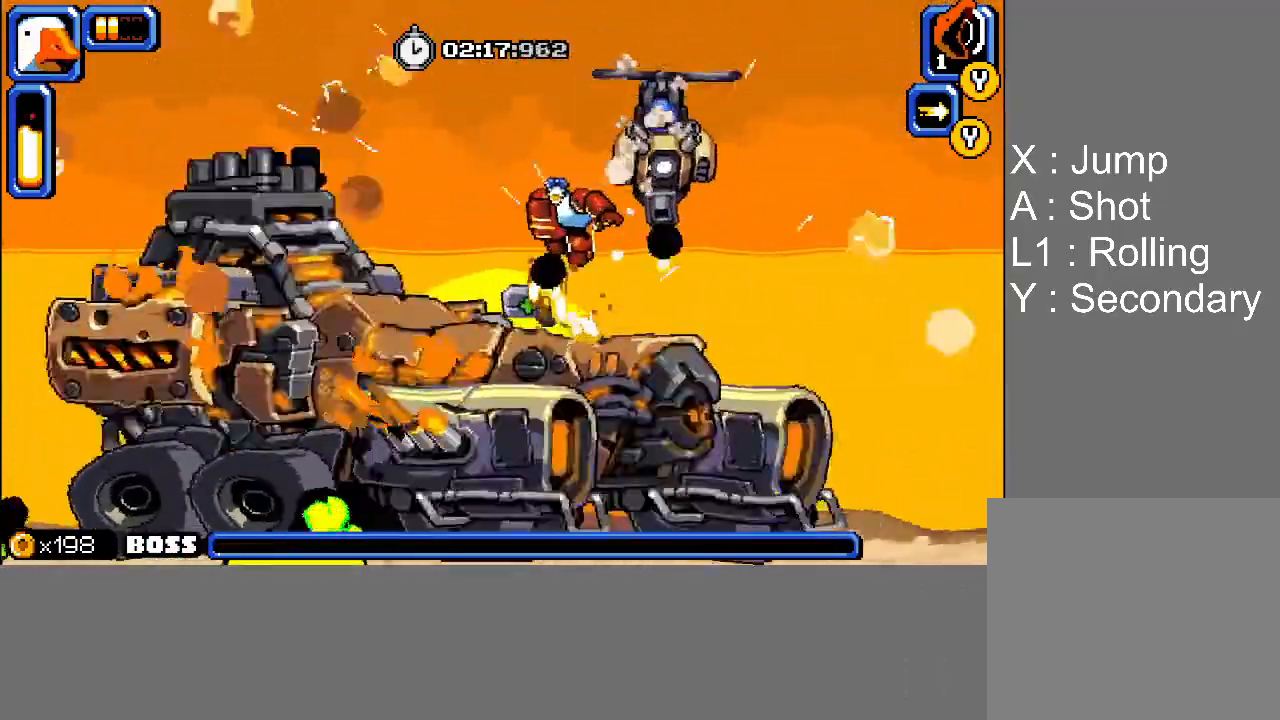
{"buttons": ["DPAD_DOWN"], "events": [[17, "SQUARE", "down"], [33, "DPAD_LEFT", "up"], [50, "SQUARE", "up"], [100, "SQUARE", "down"], [133, "SQUARE", "up"], [183, "SQUARE", "down"], [233, "SQUARE", "up"], [283, "SQUARE", "down"], [333, "SQUARE", "up"], [383, "SQUARE", "down"], [417, "SQUARE", "up"], [467, "SQUARE", "down"], [500, "SQUARE", "up"]]}
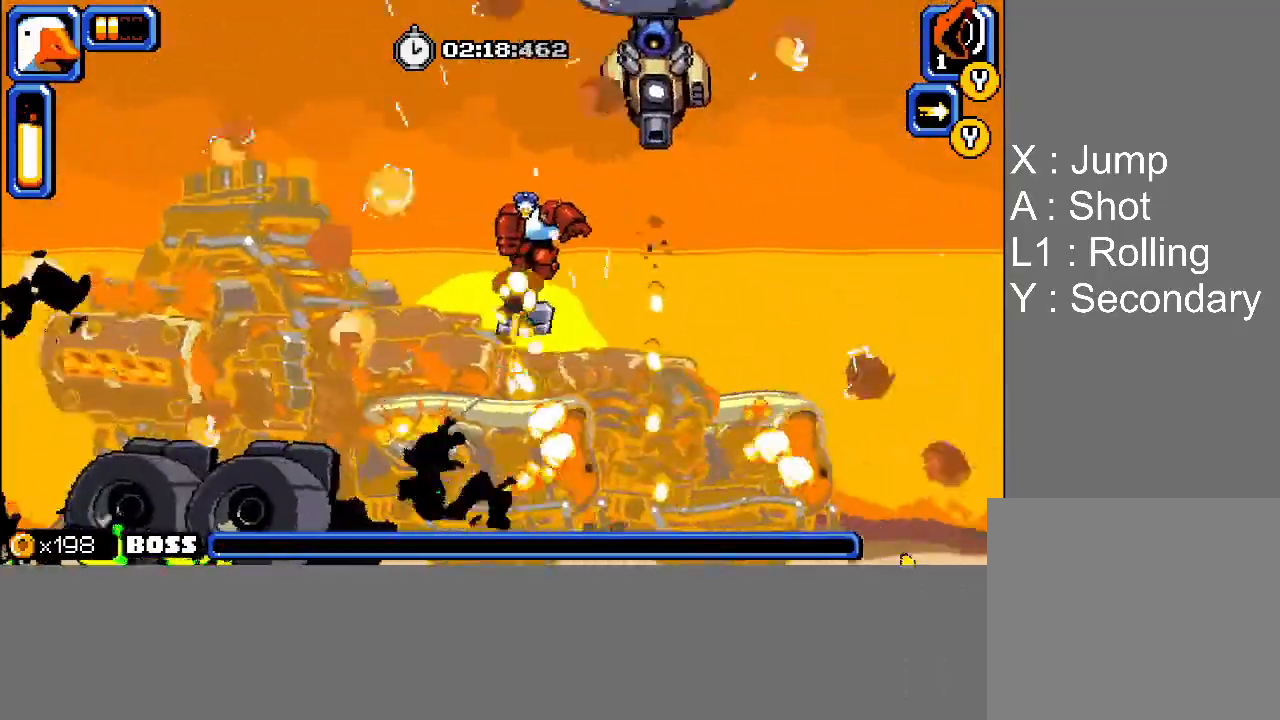
{"buttons": ["SQUARE", "DPAD_DOWN"], "events": [[50, "SQUARE", "down"], [100, "SQUARE", "up"], [150, "SQUARE", "down"], [183, "SQUARE", "up"], [250, "SQUARE", "down"], [283, "SQUARE", "up"], [333, "SQUARE", "down"], [367, "SQUARE", "up"], [417, "SQUARE", "down"], [450, "SQUARE", "up"], [500, "SQUARE", "down"]]}
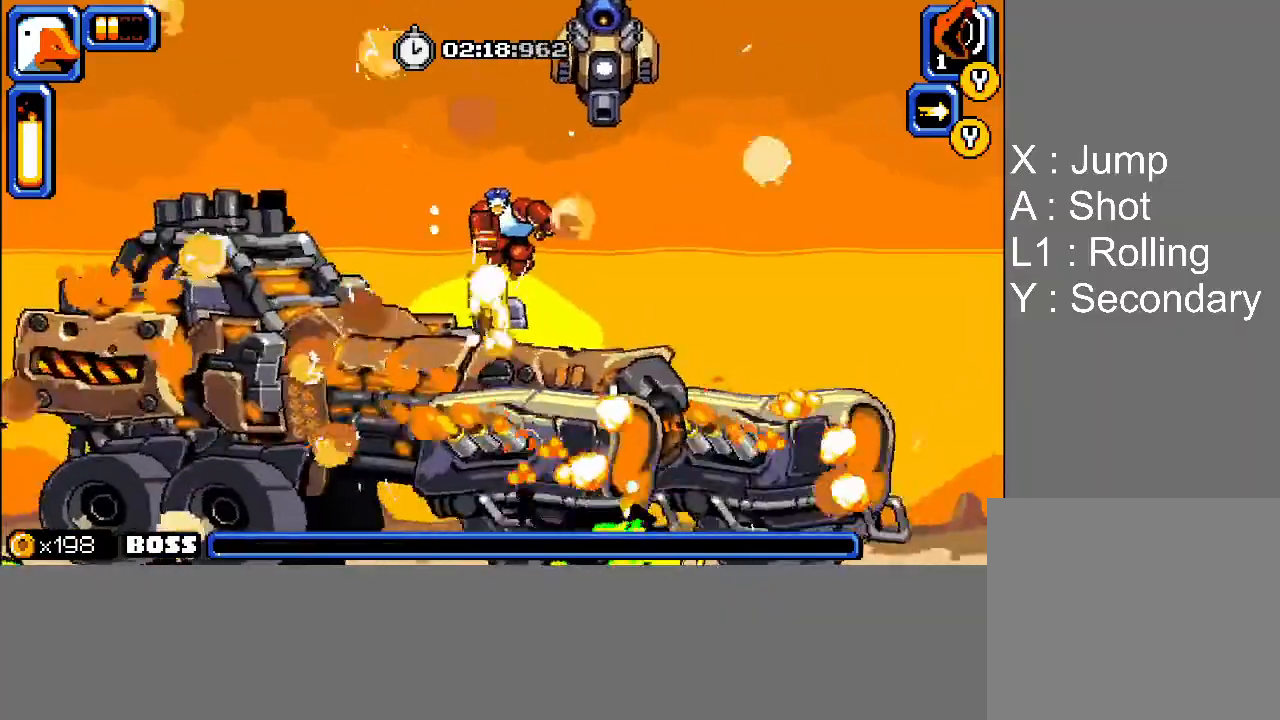
{"buttons": ["SQUARE", "DPAD_DOWN"], "events": [[50, "SQUARE", "up"], [117, "SQUARE", "down"], [150, "SQUARE", "up"], [183, "SQUARE", "down"], [250, "SQUARE", "up"], [300, "SQUARE", "down"], [350, "SQUARE", "up"], [400, "SQUARE", "down"], [417, "SQUARE", "up"], [467, "SQUARE", "down"]]}
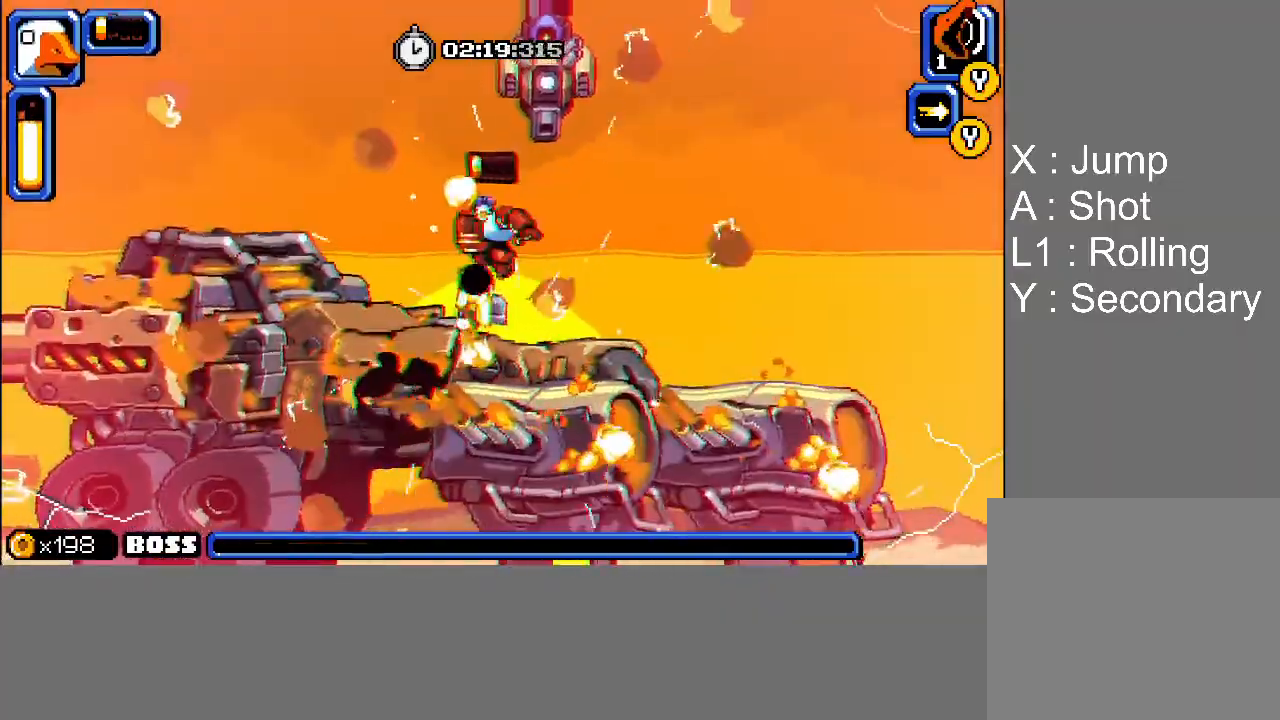
{"buttons": ["DPAD_LEFT"], "events": [[33, "SQUARE", "up"], [83, "SQUARE", "down"], [150, "SQUARE", "up"], [200, "SQUARE", "down"], [233, "SQUARE", "up"], [300, "SQUARE", "down"], [333, "DPAD_LEFT", "down"], [350, "SQUARE", "up"], [450, "DPAD_DOWN", "up"]]}
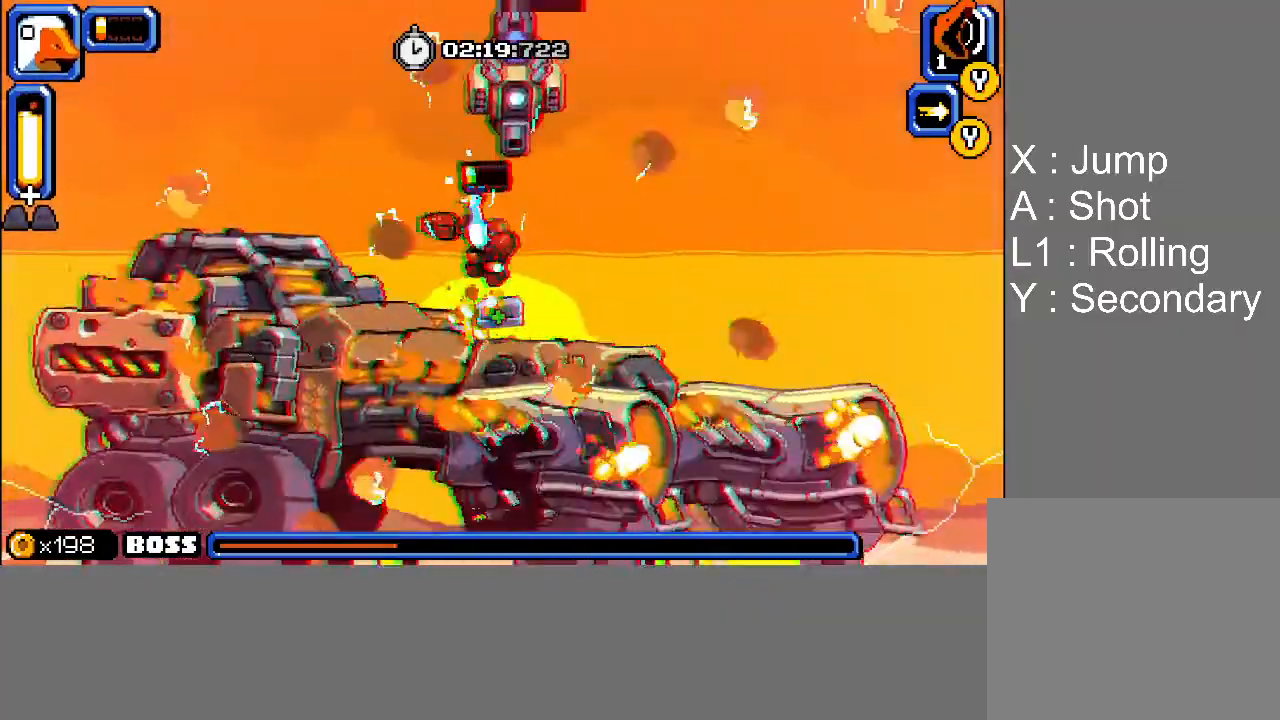
{"buttons": ["DPAD_DOWN"], "events": [[83, "DPAD_DOWN", "down"], [117, "DPAD_LEFT", "up"], [133, "DPAD_RIGHT", "down"], [183, "CROSS", "down"], [300, "CROSS", "up"], [333, "SQUARE", "down"], [383, "SQUARE", "up"], [417, "DPAD_RIGHT", "up"], [433, "SQUARE", "down"], [450, "DPAD_RIGHT", "down"], [467, "SQUARE", "up"], [483, "DPAD_RIGHT", "up"]]}
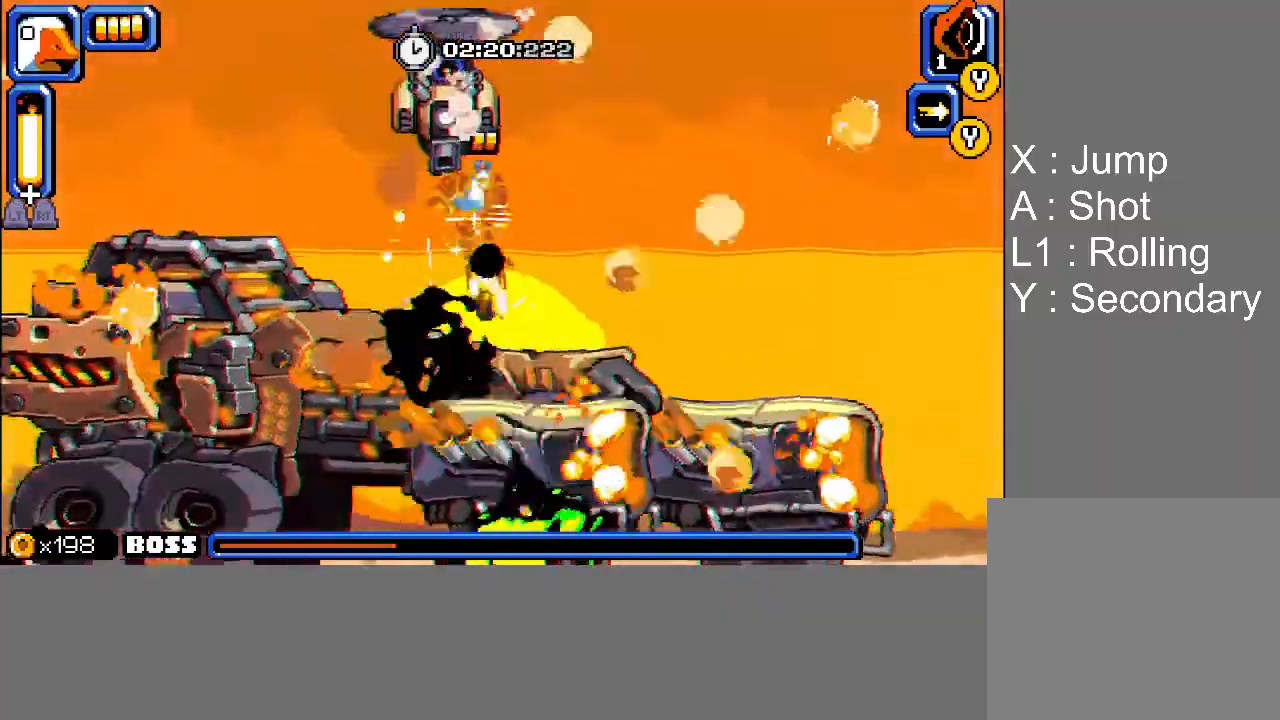
{"buttons": ["SQUARE", "DPAD_DOWN"], "events": [[17, "SQUARE", "down"], [50, "DPAD_RIGHT", "down"], [83, "SQUARE", "up"], [100, "DPAD_RIGHT", "up"], [117, "L2", "down"], [133, "DPAD_DOWN", "up"], [133, "R2", "down"], [183, "DPAD_DOWN", "down"], [183, "DPAD_RIGHT", "down"], [233, "L2", "up"], [233, "R2", "up"], [267, "SQUARE", "down"], [350, "SQUARE", "up"], [383, "DPAD_RIGHT", "up"], [400, "SQUARE", "down"], [417, "DPAD_RIGHT", "down"], [433, "DPAD_RIGHT", "up"], [450, "SQUARE", "up"], [500, "SQUARE", "down"]]}